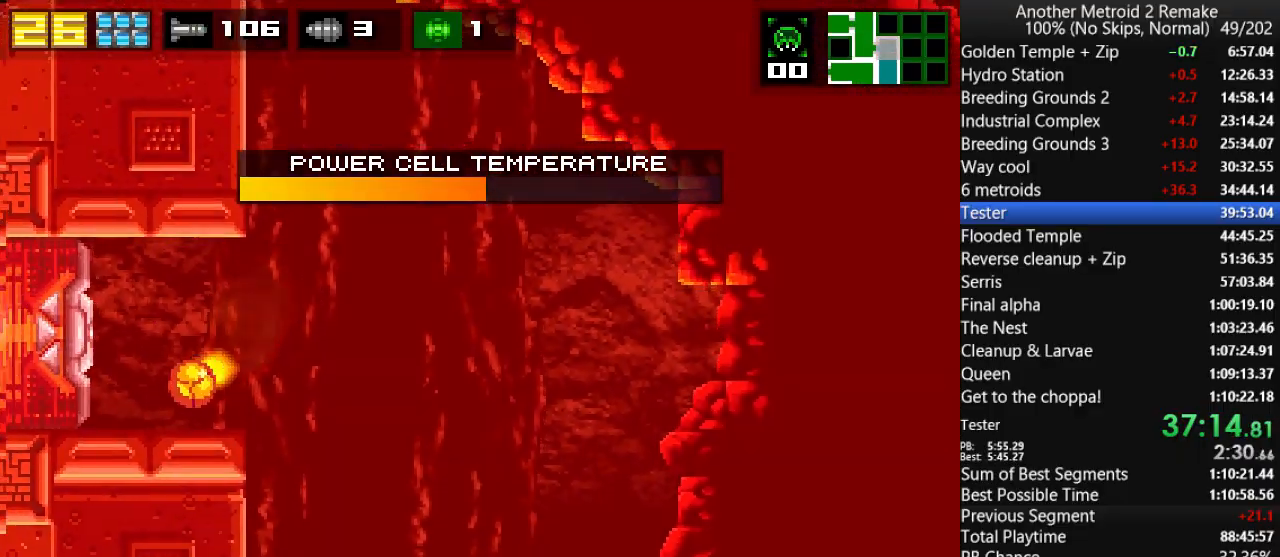
Gameplay with keyboard; each line is a JSON object with the keys held at the frame after it. "events" lists presses ("down") and releases ("up") of "aim", "aimlock", "down", "fire", "hold", "jump", "left", "morph", "return", "right", "toggle" and "up" between this image and that frame as [ms after this image, input, new state], when the widget could be followed in between. No other keys are recorded. Mouse input is not recorded. Key names are as the overlay labels them; some are game actions (e.g. jump) rather than physical keys.
{"keys": ["fire", "left"], "events": [[83, "morph", "up"], [500, "fire", "down"]]}
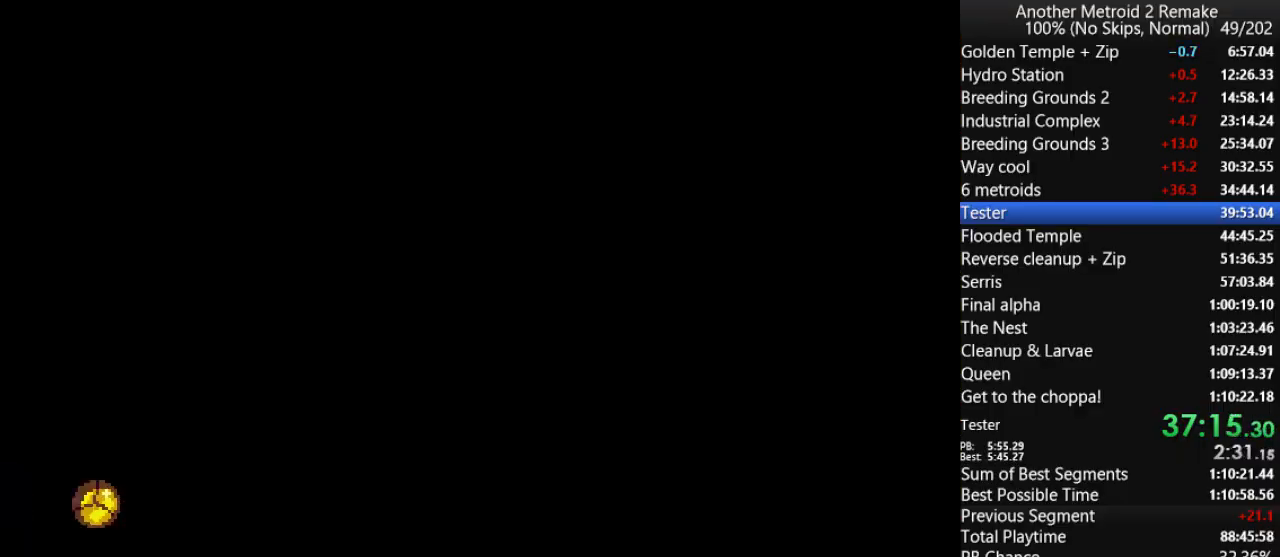
{"keys": ["fire", "left"], "events": []}
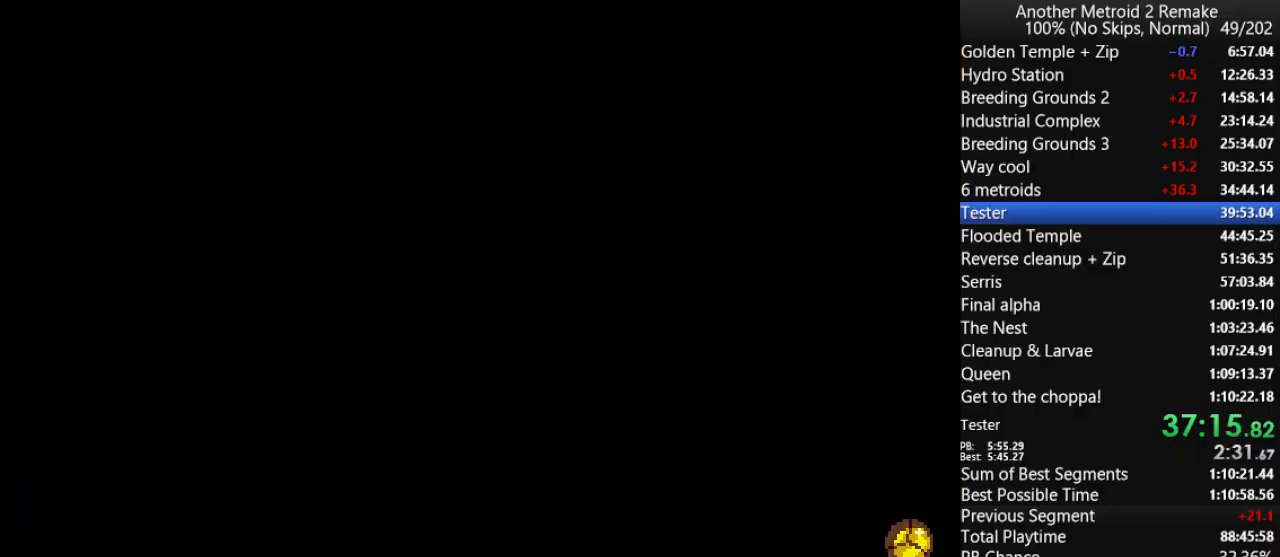
{"keys": ["left"], "events": [[283, "fire", "up"]]}
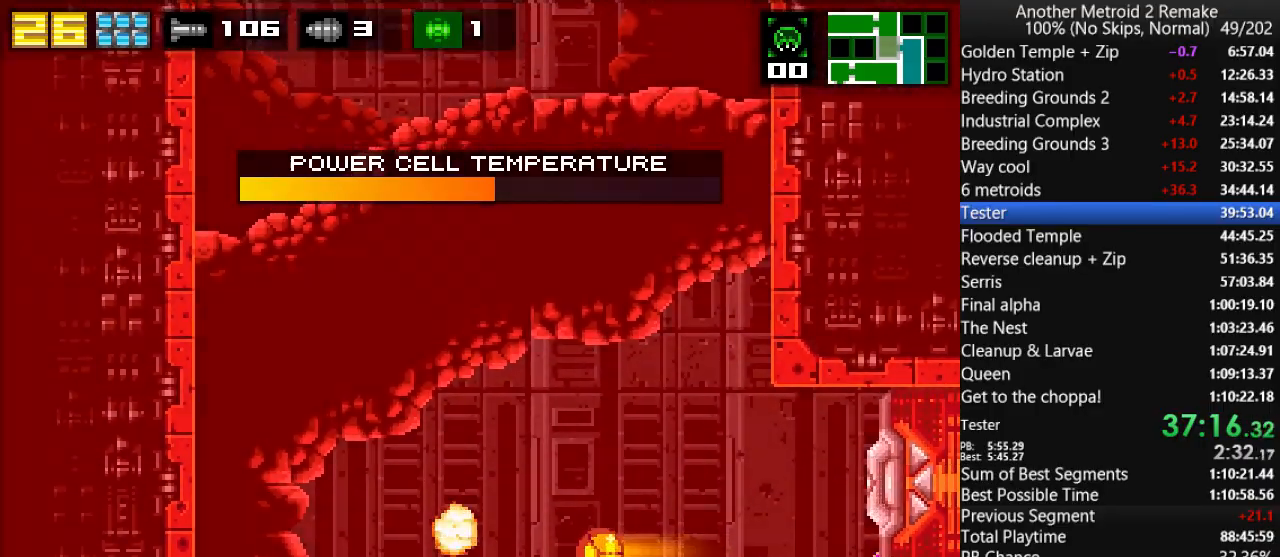
{"keys": ["jump", "right"], "events": [[83, "left", "up"], [83, "up", "down"], [150, "jump", "down"], [250, "fire", "down"], [383, "right", "down"], [416, "up", "up"], [483, "fire", "up"]]}
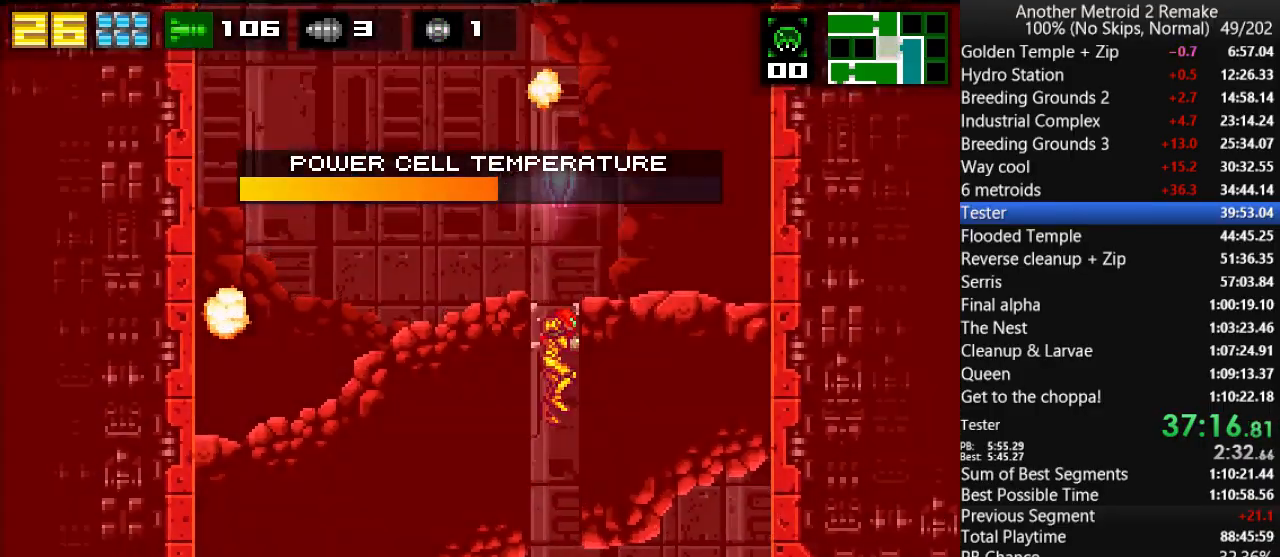
{"keys": ["jump", "left"], "events": [[50, "jump", "up"], [50, "left", "down"], [100, "jump", "down"], [100, "right", "up"], [300, "fire", "down"], [466, "fire", "up"], [466, "jump", "up"], [500, "jump", "down"]]}
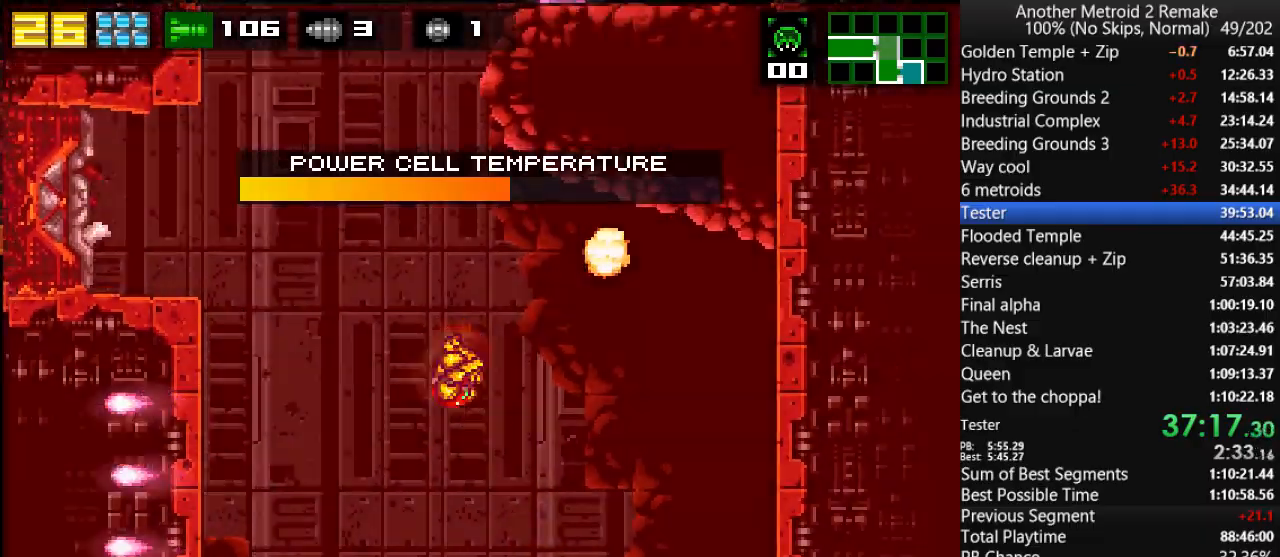
{"keys": ["jump", "left"], "events": [[166, "fire", "down"], [333, "fire", "up"], [333, "jump", "up"], [366, "jump", "down"]]}
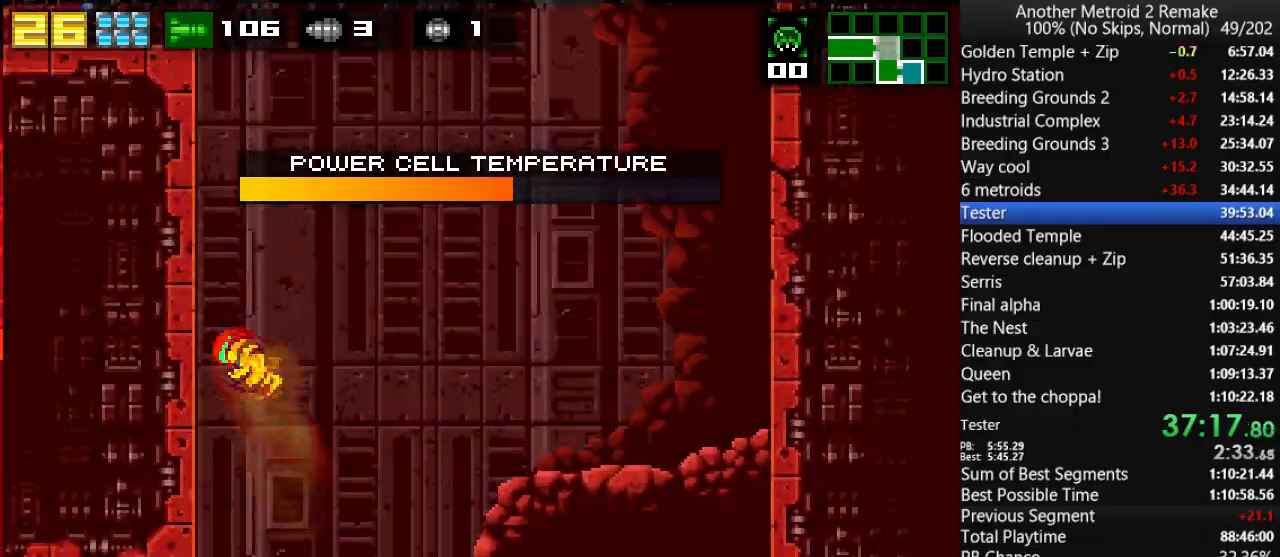
{"keys": ["fire", "jump", "left"], "events": [[183, "jump", "up"], [183, "left", "up"], [183, "right", "down"], [250, "jump", "down"], [350, "left", "down"], [350, "right", "up"], [483, "fire", "down"]]}
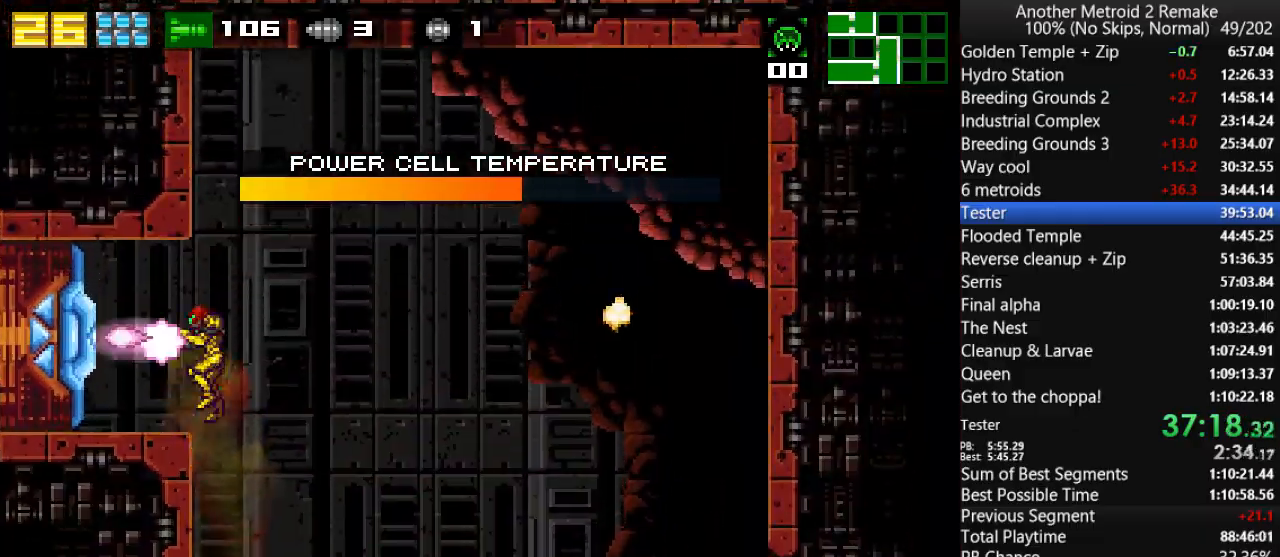
{"keys": ["left"], "events": [[16, "jump", "up"], [50, "fire", "up"]]}
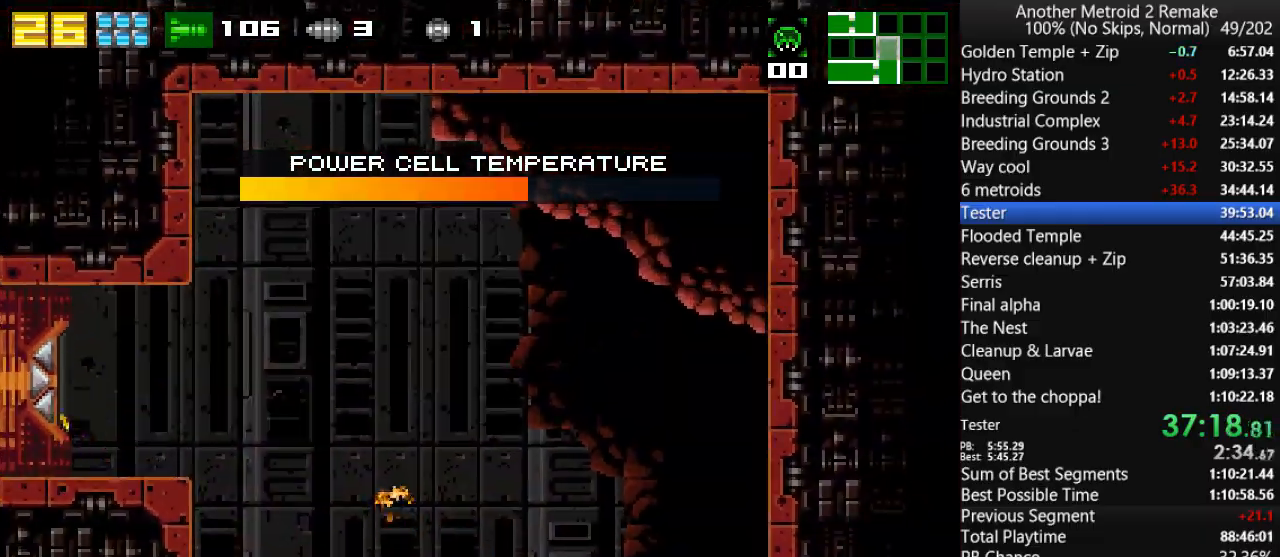
{"keys": ["left", "up"], "events": [[500, "up", "down"]]}
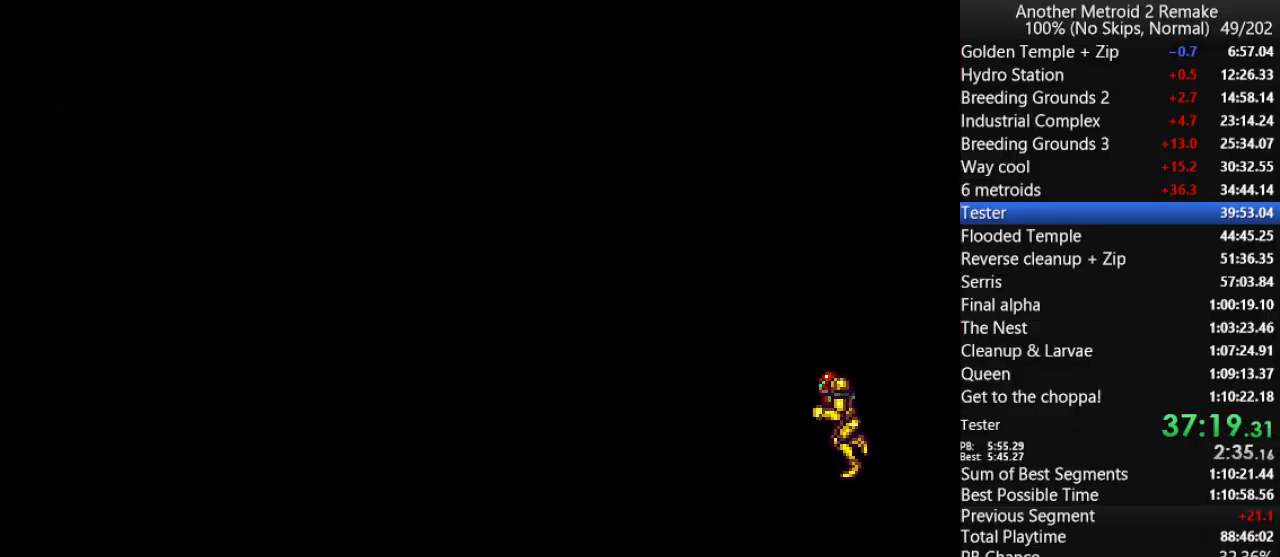
{"keys": ["left", "up"], "events": []}
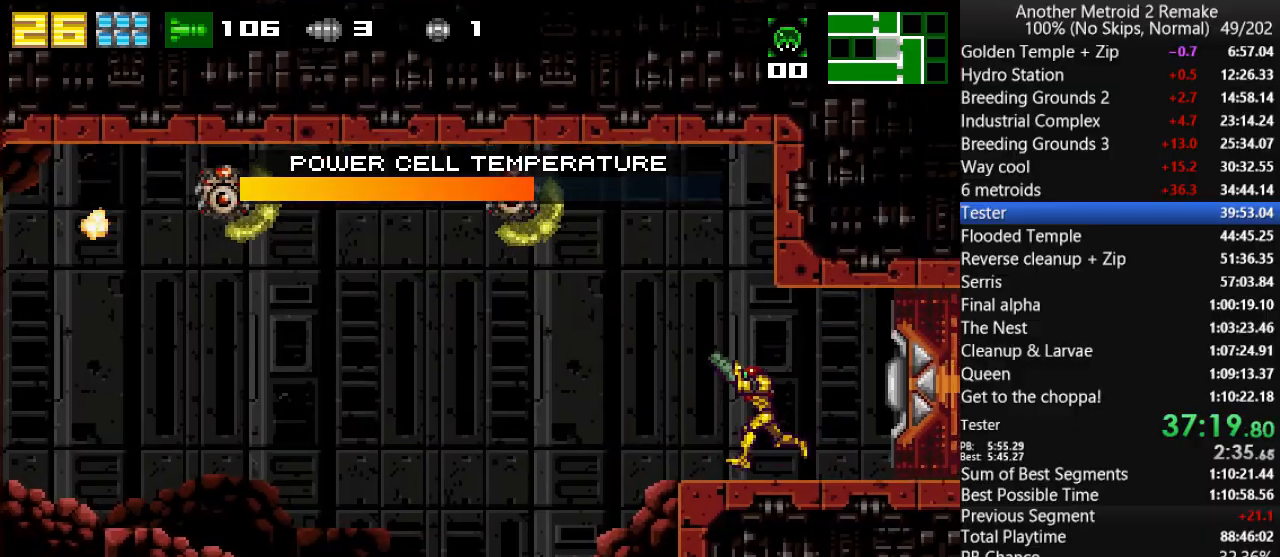
{"keys": ["left", "up"], "events": []}
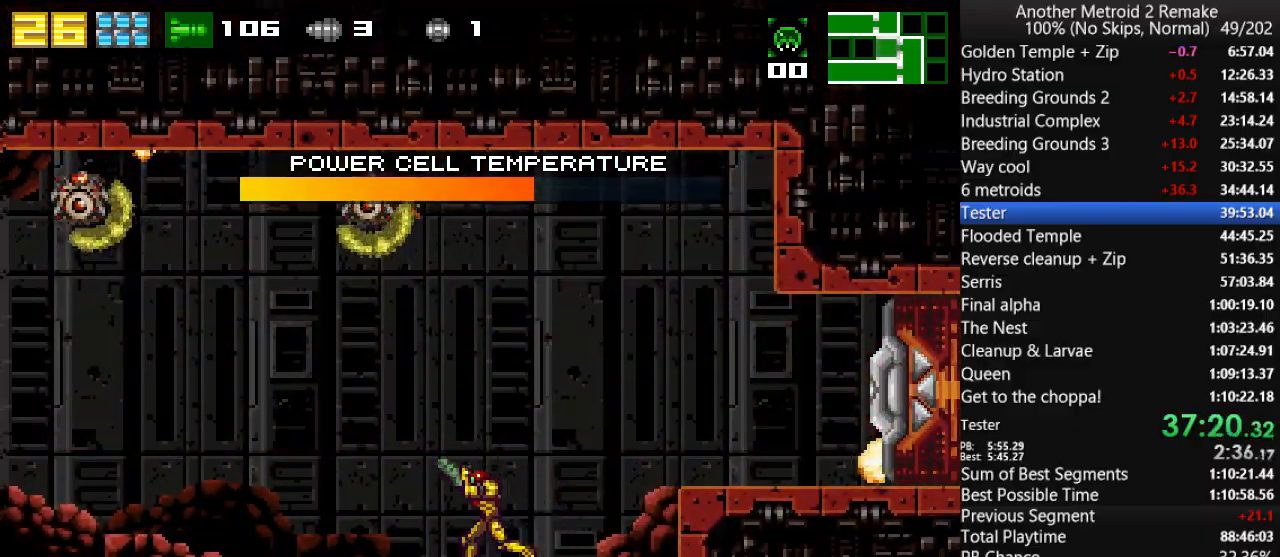
{"keys": ["left", "up"], "events": []}
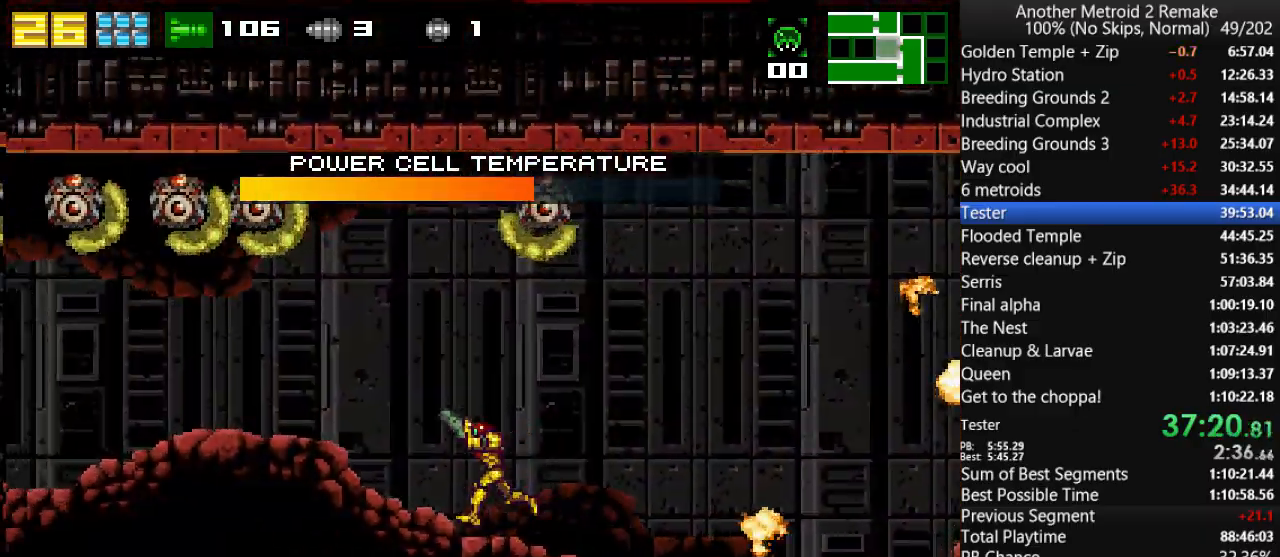
{"keys": ["left"], "events": [[166, "fire", "down"], [266, "fire", "up"], [400, "up", "up"]]}
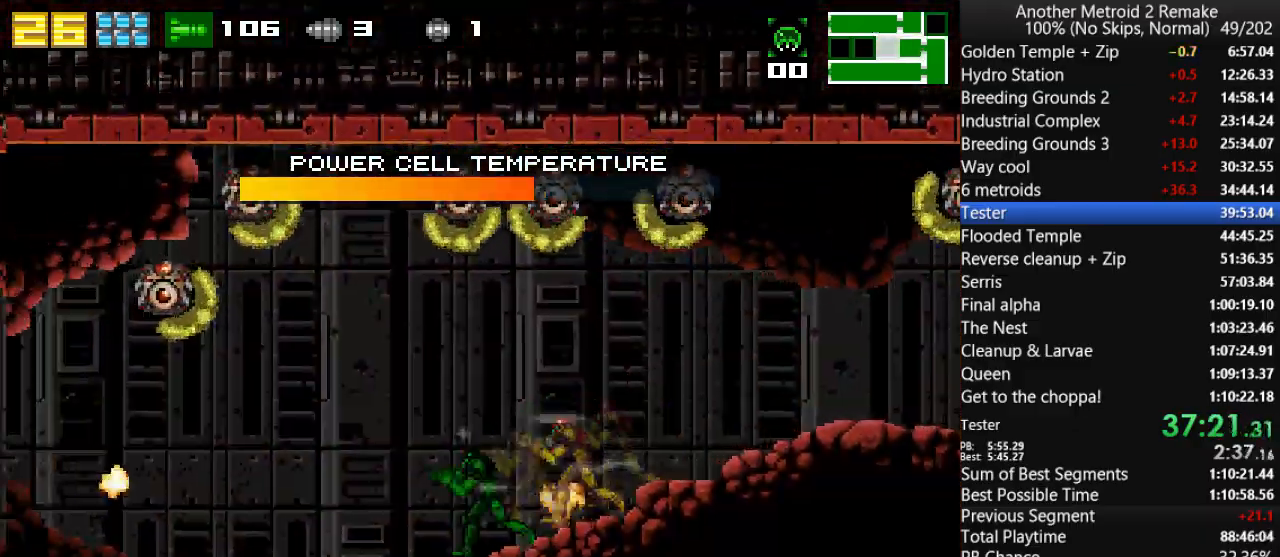
{"keys": ["left"], "events": []}
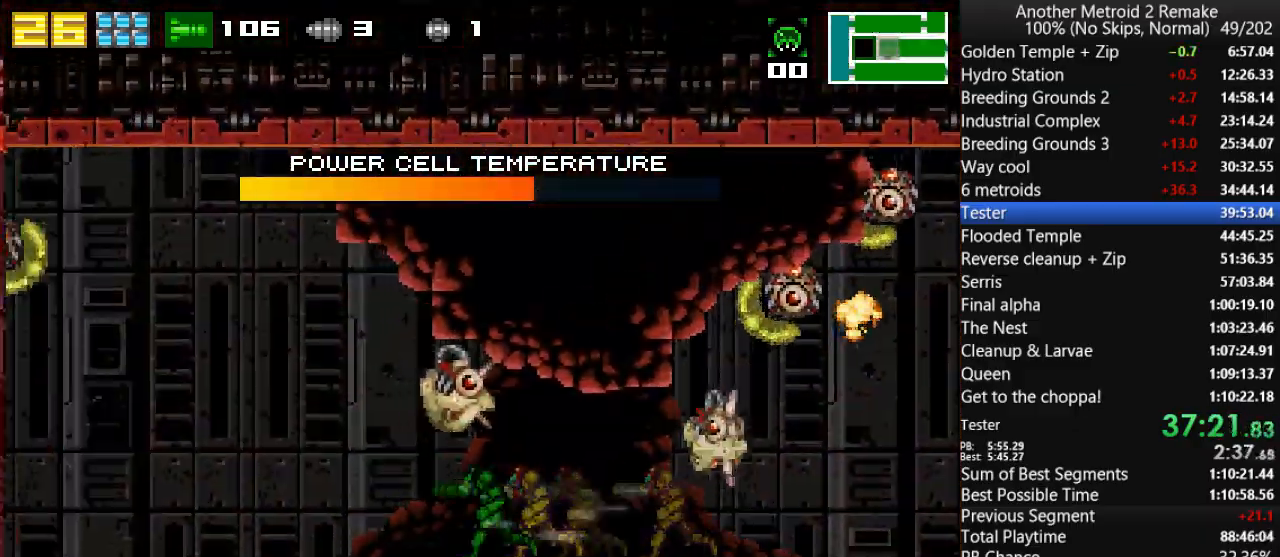
{"keys": ["left"], "events": [[83, "down", "down"], [116, "left", "up"], [216, "left", "down"], [250, "down", "up"], [250, "morph", "down"], [316, "morph", "up"]]}
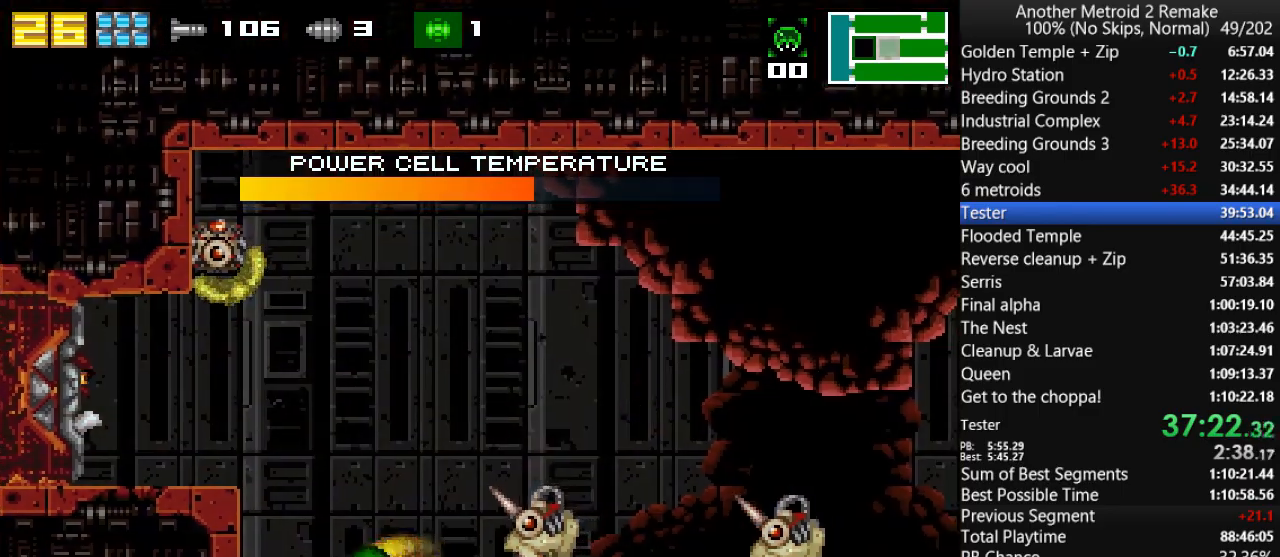
{"keys": ["left"], "events": []}
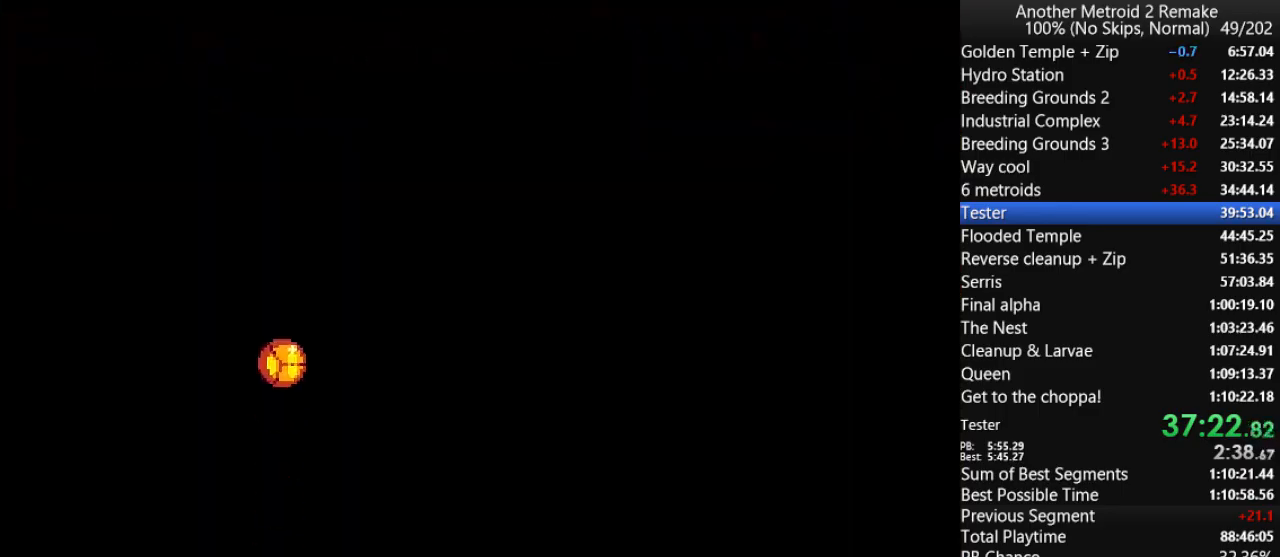
{"keys": ["left"], "events": []}
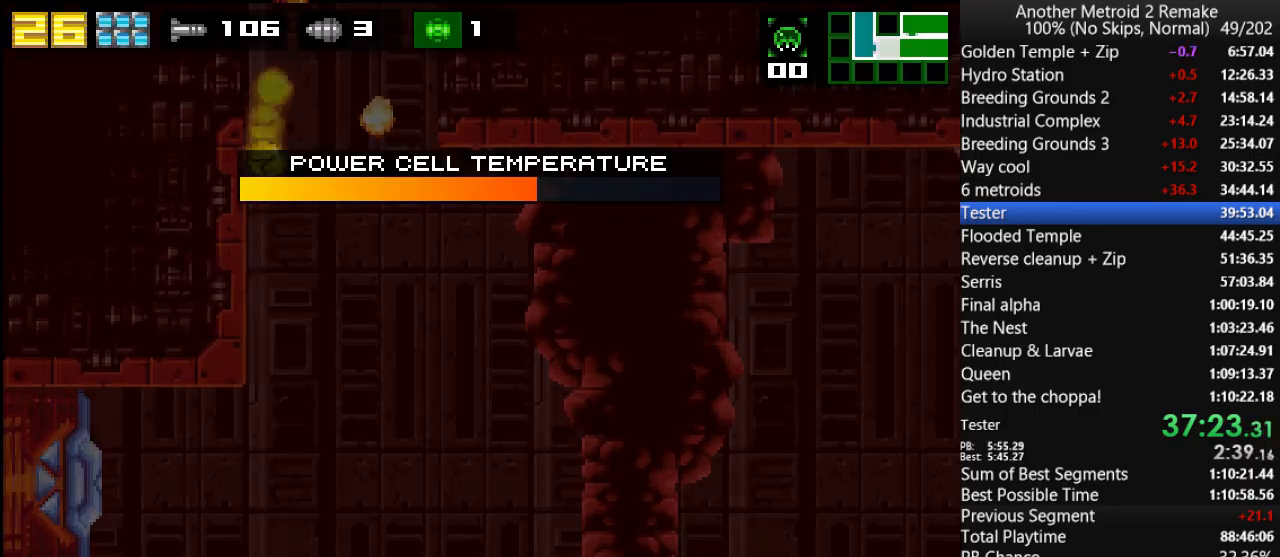
{"keys": ["down", "left"], "events": [[116, "up", "down"], [183, "down", "down"], [216, "up", "up"]]}
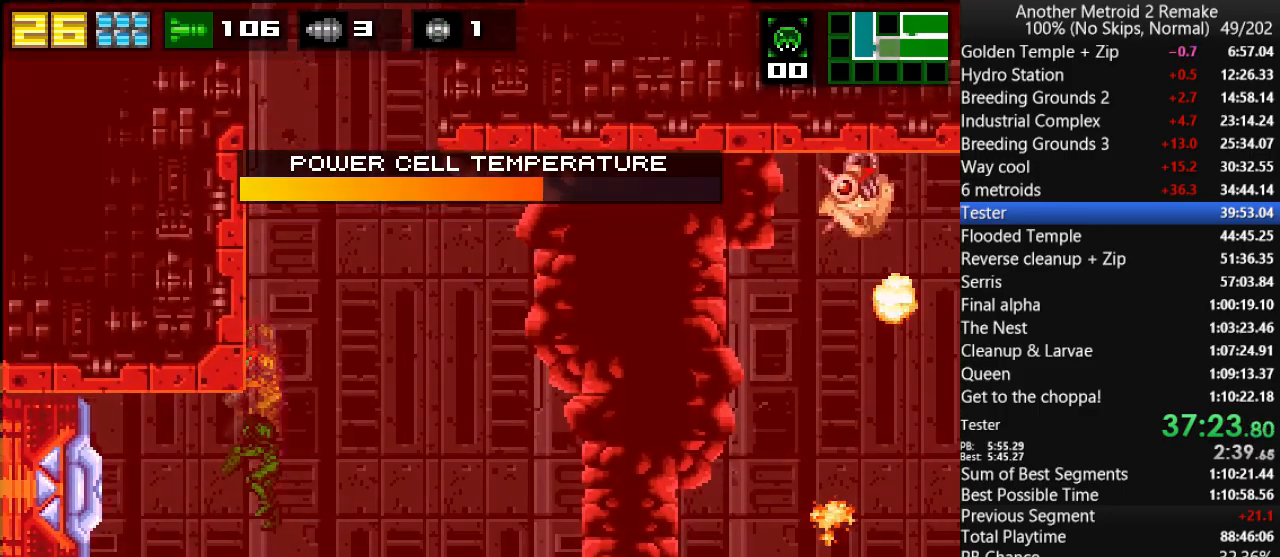
{"keys": ["left"], "events": [[16, "fire", "down"], [83, "fire", "up"], [83, "morph", "down"], [283, "down", "up"], [350, "morph", "up"]]}
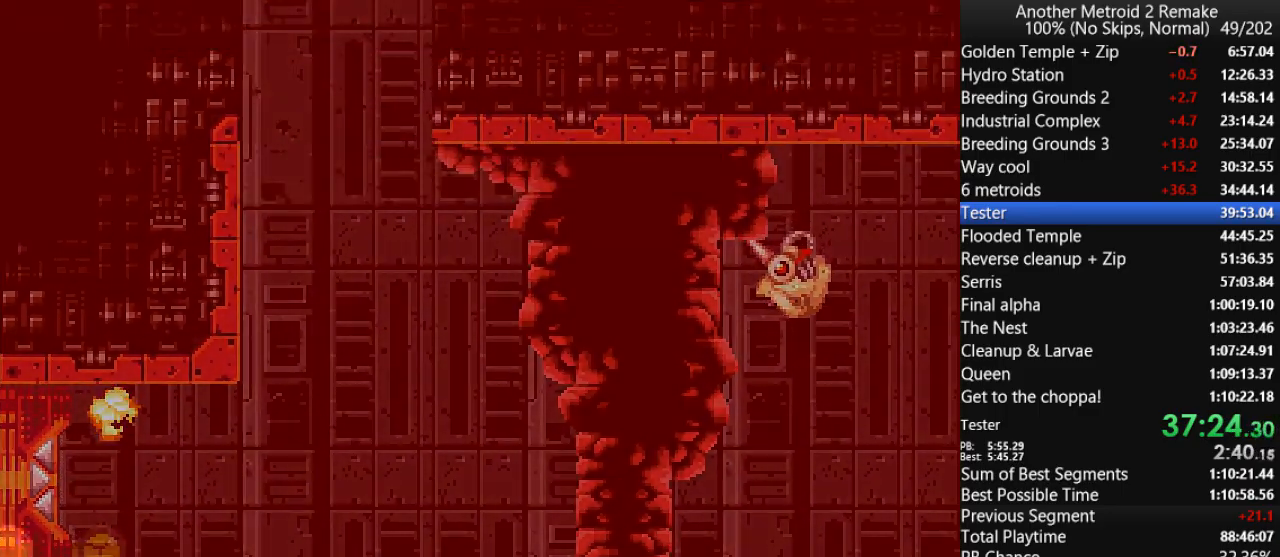
{"keys": ["left"], "events": []}
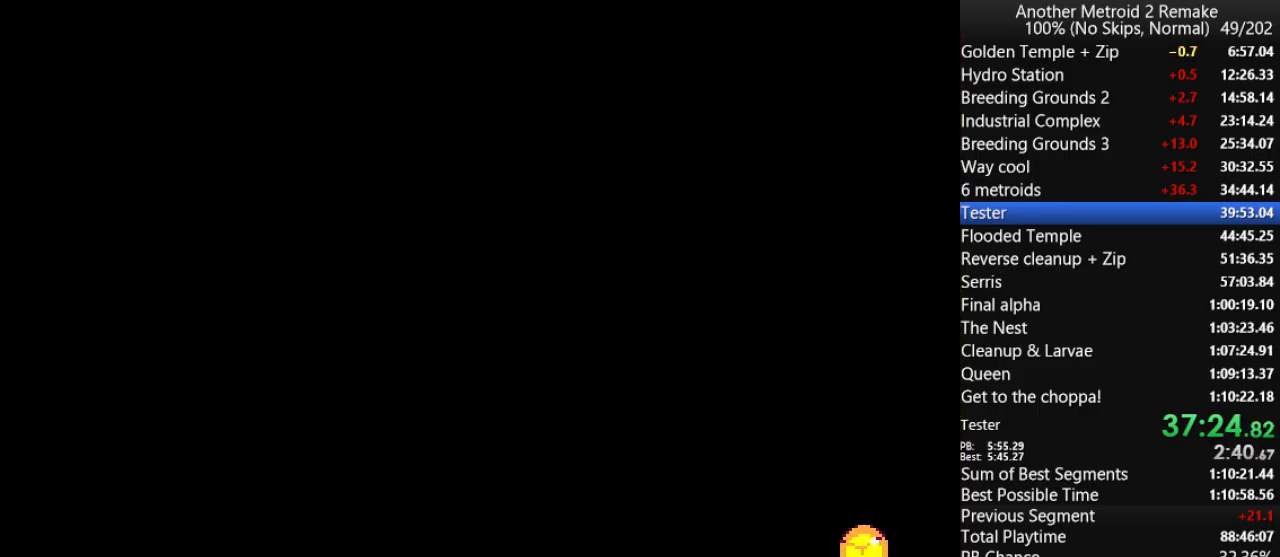
{"keys": ["jump"], "events": [[466, "left", "up"], [500, "jump", "down"]]}
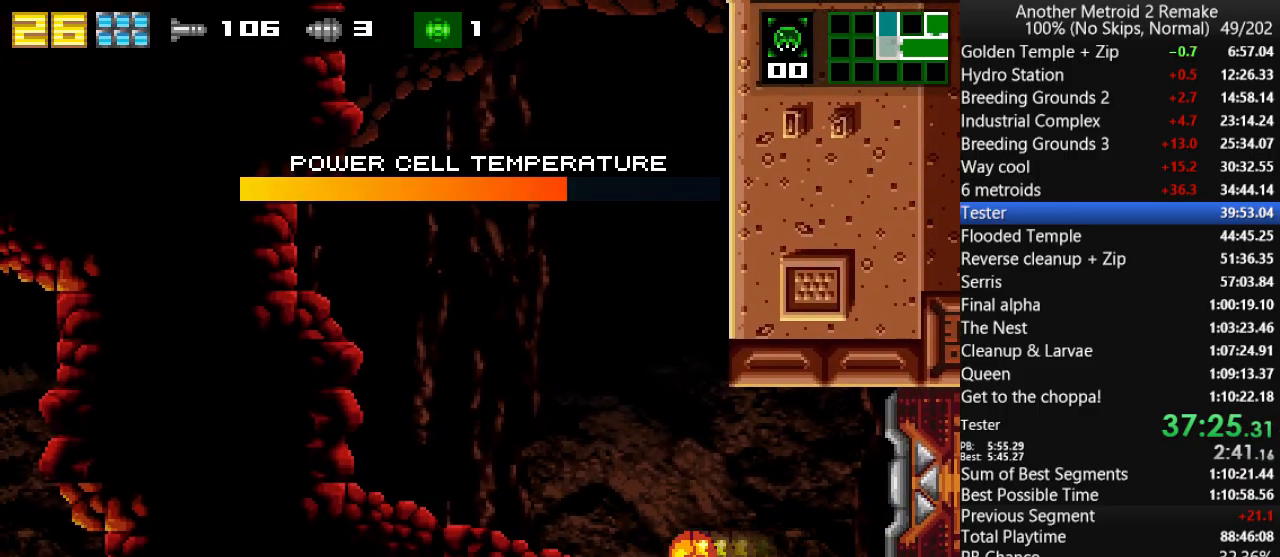
{"keys": ["up"], "events": [[33, "jump", "up"], [66, "up", "down"]]}
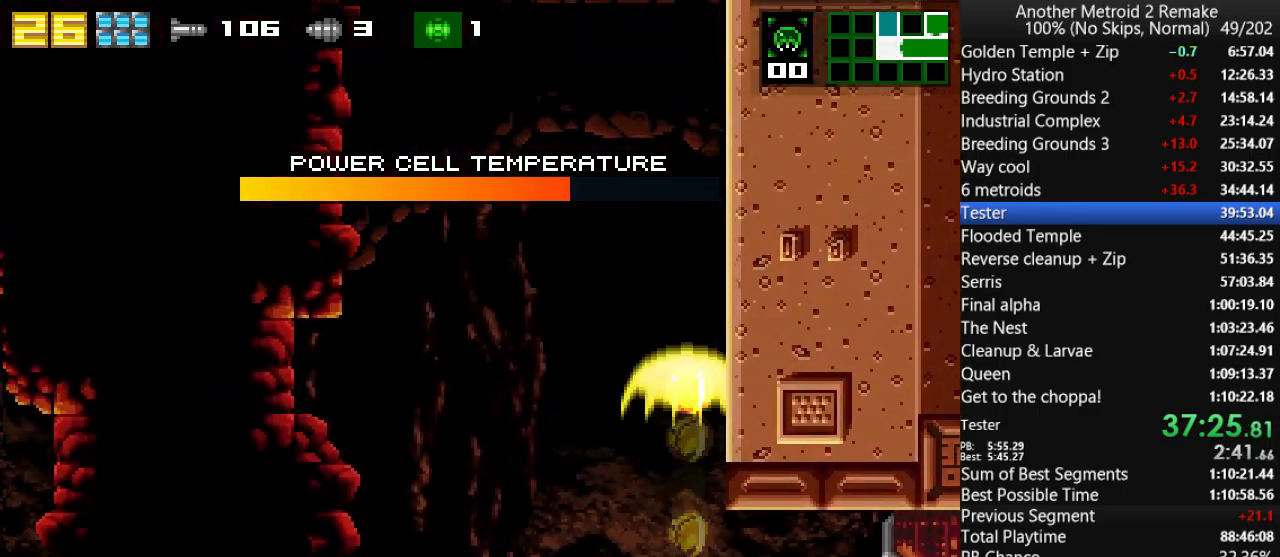
{"keys": ["right"], "events": [[16, "up", "up"], [50, "right", "down"]]}
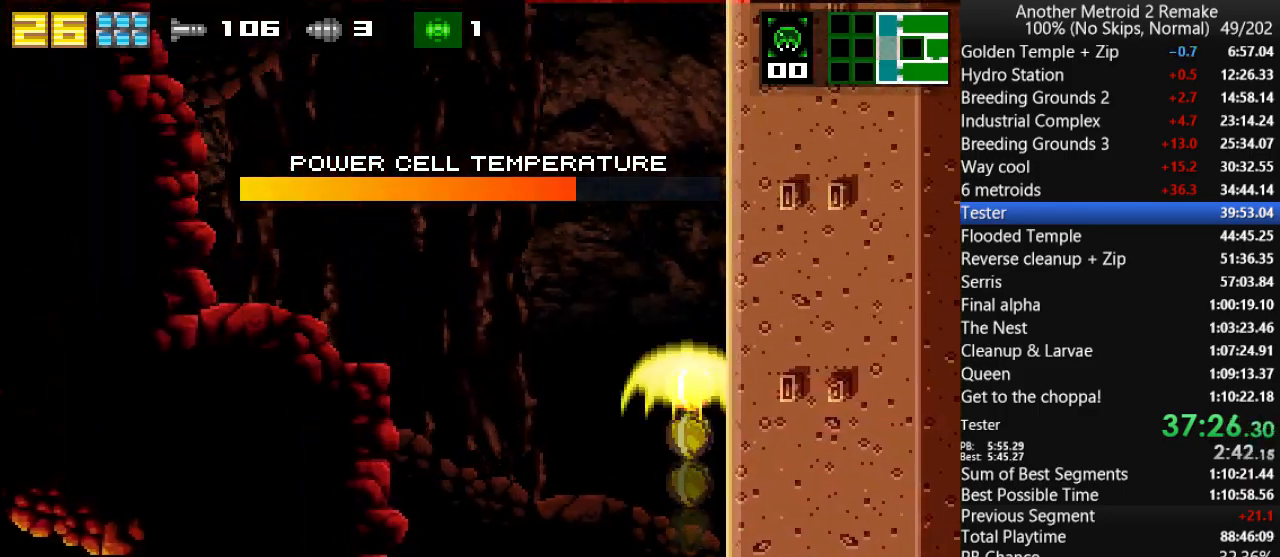
{"keys": ["aim", "right"], "events": [[500, "aim", "down"]]}
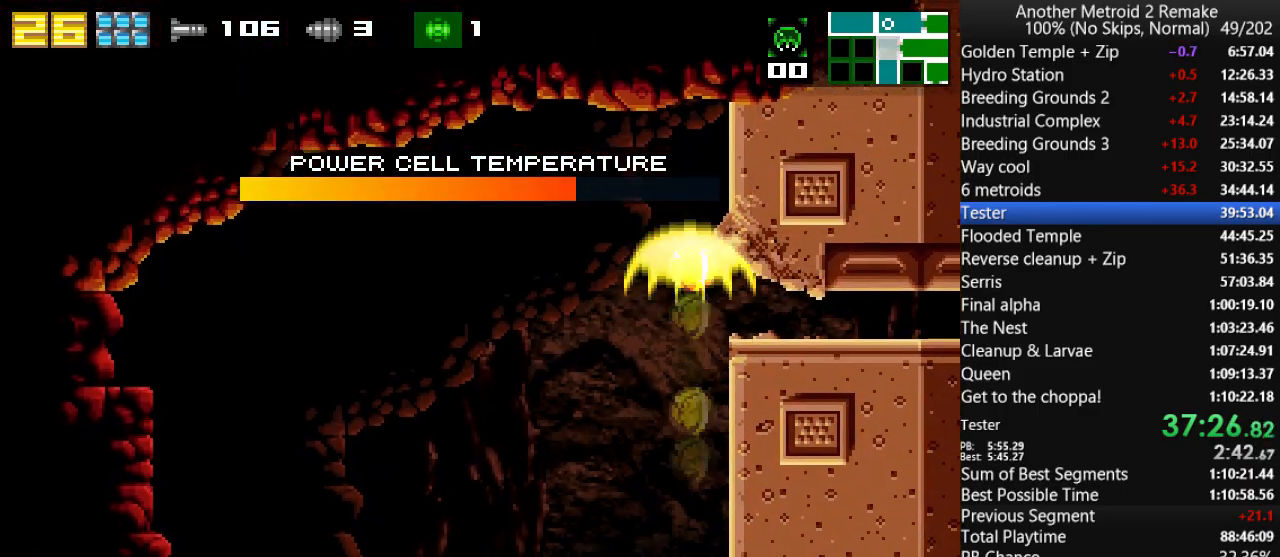
{"keys": ["right"], "events": [[200, "aim", "up"]]}
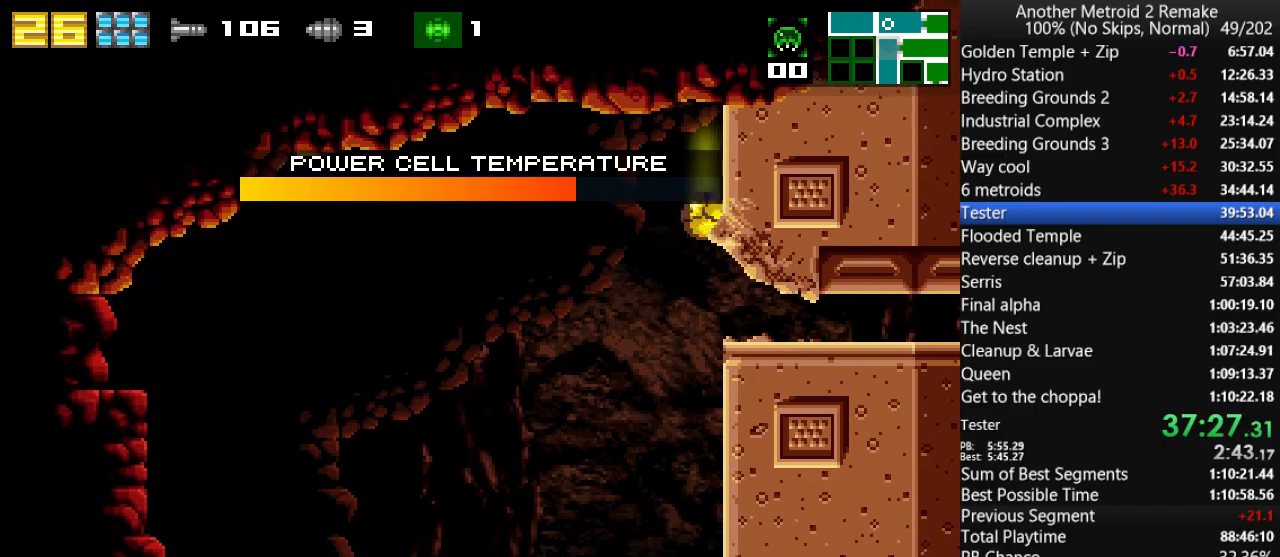
{"keys": ["right"], "events": []}